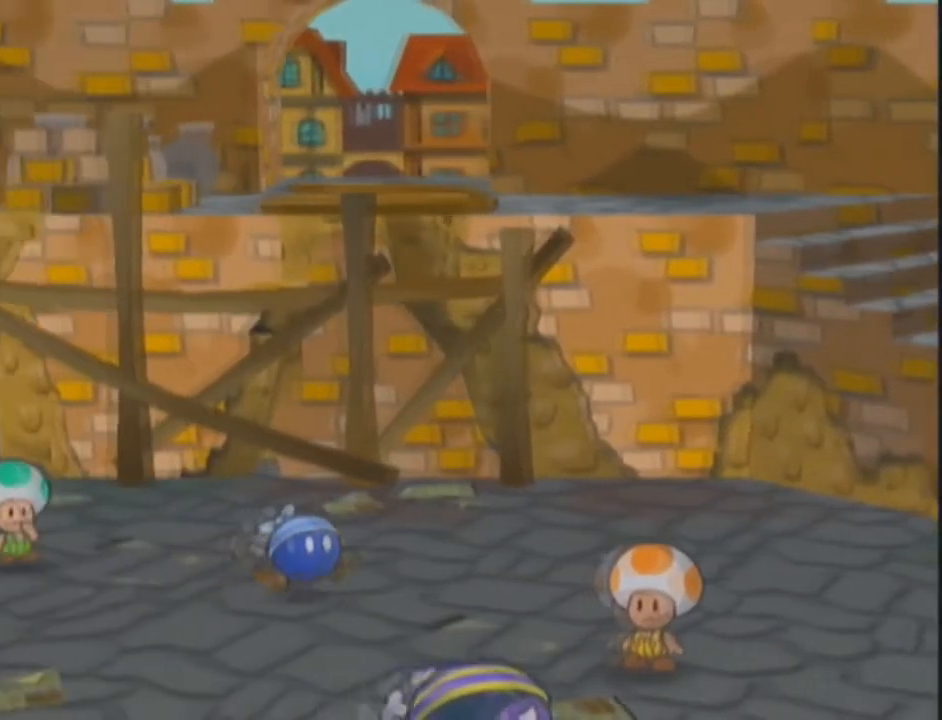
Gameplay with a controller (Nintendo layout); each line is a JSON object with the inputs held at the frame after it. "events" lists button and stick changes between this image and that frame as [ms after this image, input, new state], when the widget could be followed in between. Not read: L3 R3.
{"buttons": ["A"], "left_stick": "right", "right_stick": "center", "events": [[166, "left_stick", "right"]]}
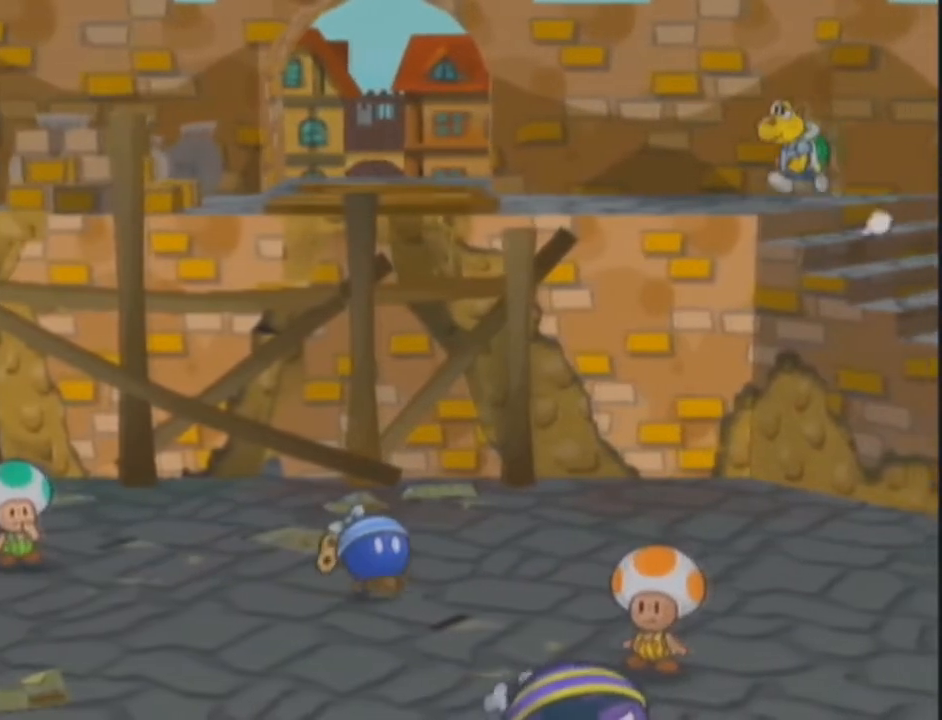
{"buttons": ["A"], "left_stick": "down-right", "right_stick": "center", "events": [[334, "left_stick", "down-right"]]}
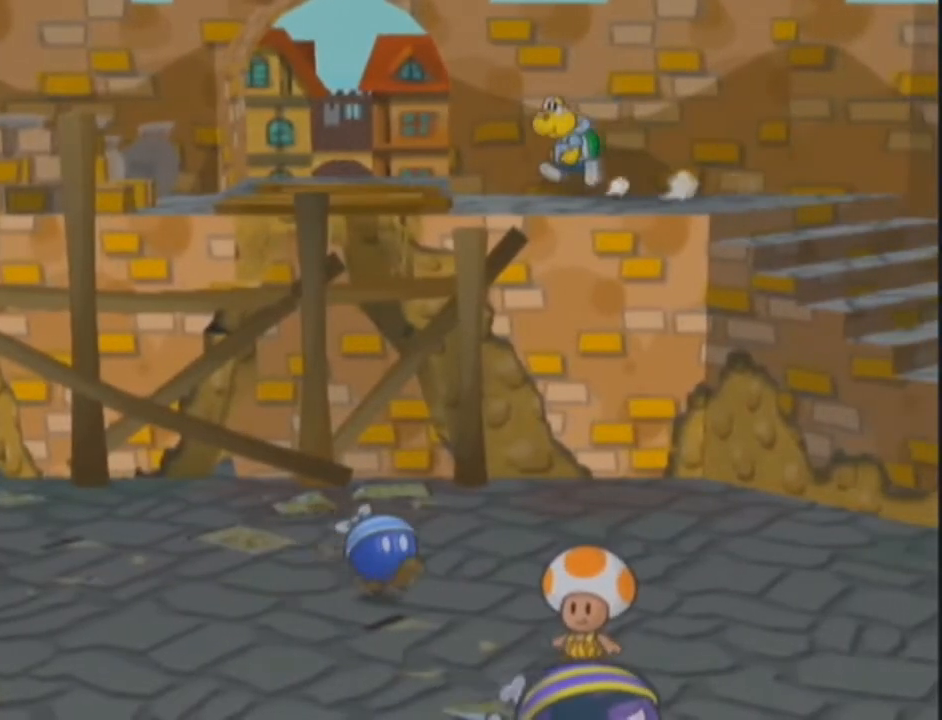
{"buttons": ["A"], "left_stick": "down", "right_stick": "center", "events": [[368, "left_stick", "down"]]}
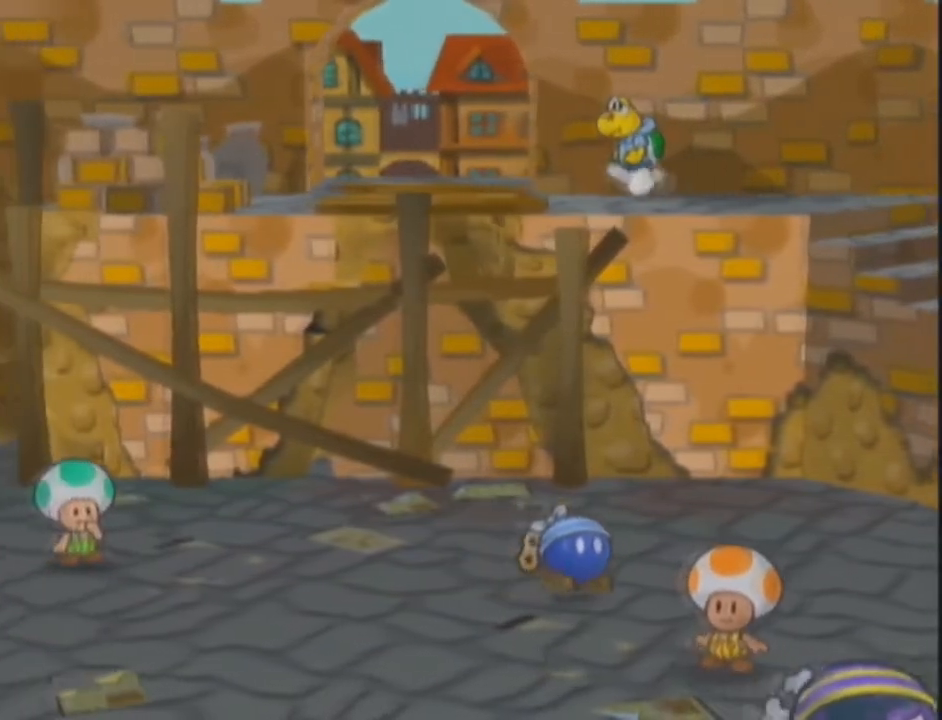
{"buttons": ["A"], "left_stick": "down", "right_stick": "center", "events": []}
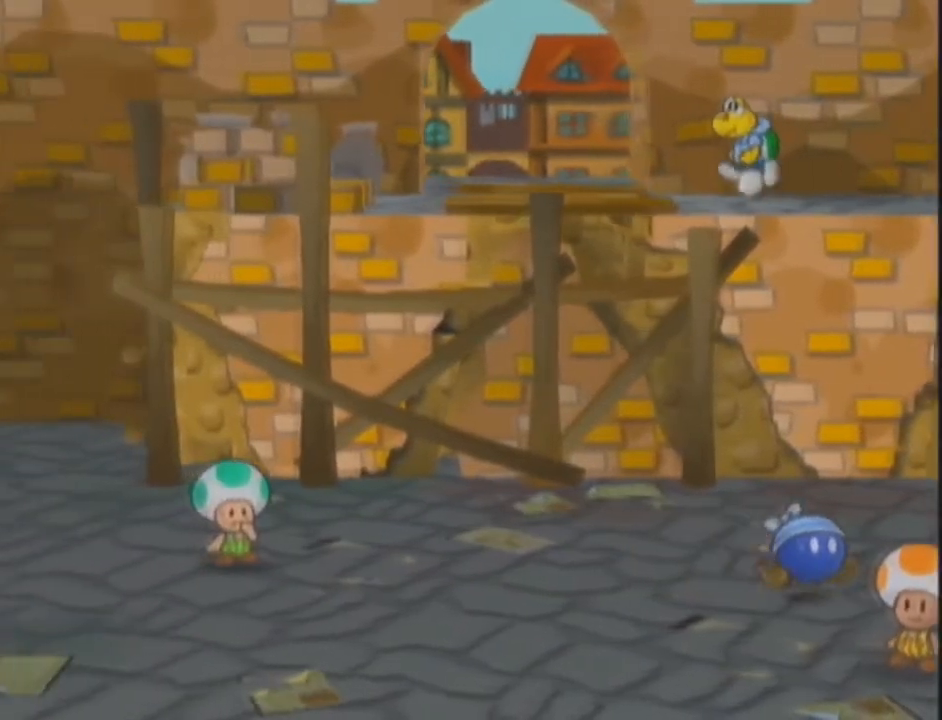
{"buttons": ["A"], "left_stick": "down-right", "right_stick": "center", "events": [[100, "left_stick", "down-right"]]}
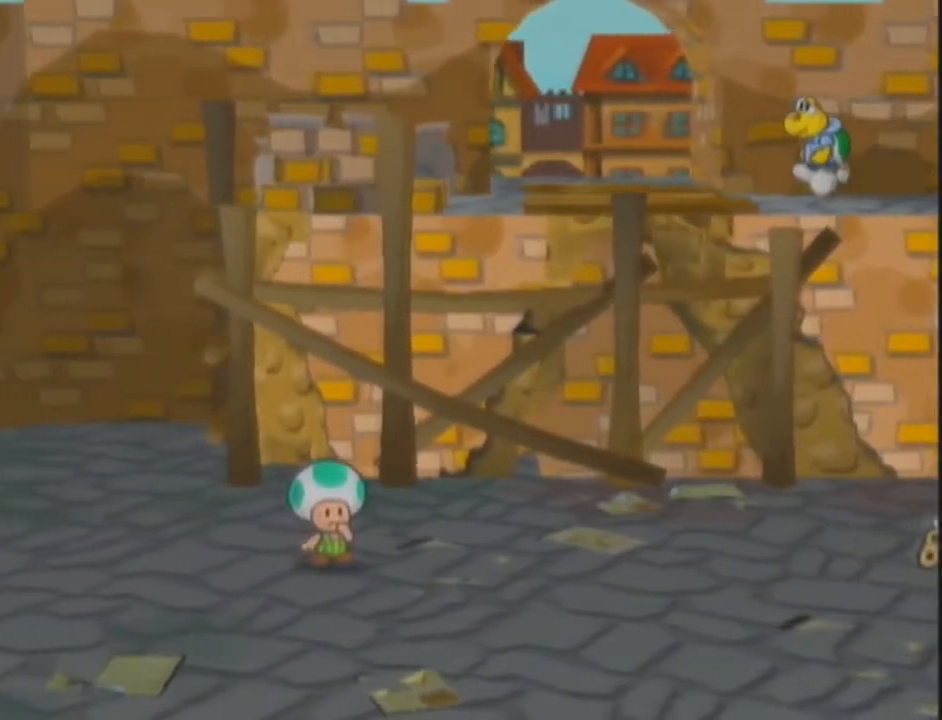
{"buttons": ["A"], "left_stick": "down", "right_stick": "center", "events": [[234, "left_stick", "down"]]}
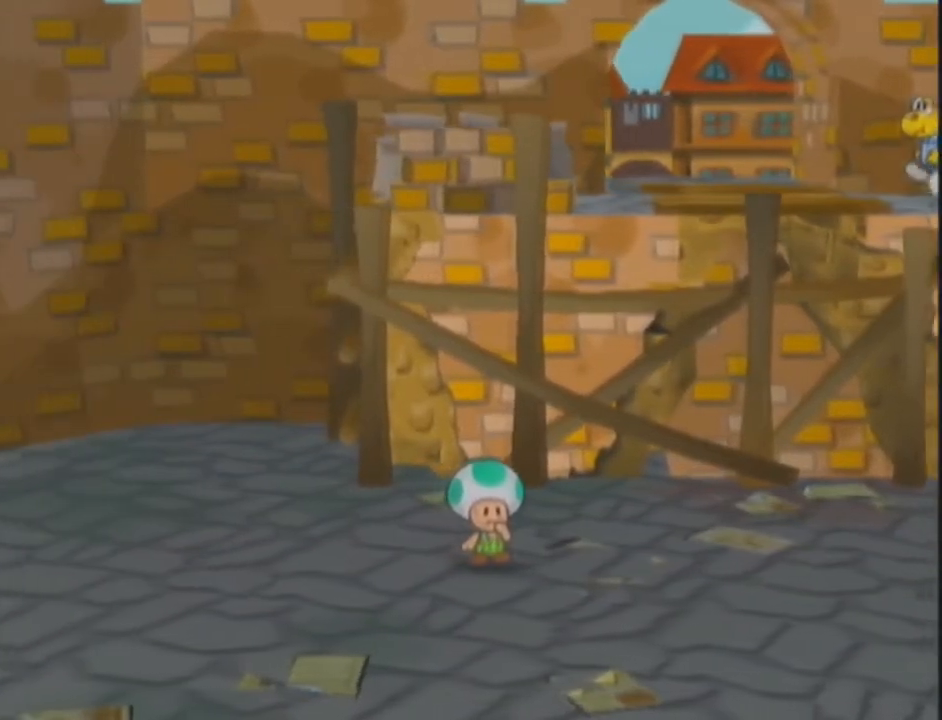
{"buttons": ["A"], "left_stick": "down", "right_stick": "center", "events": [[166, "left_stick", "down-right"], [500, "left_stick", "down"]]}
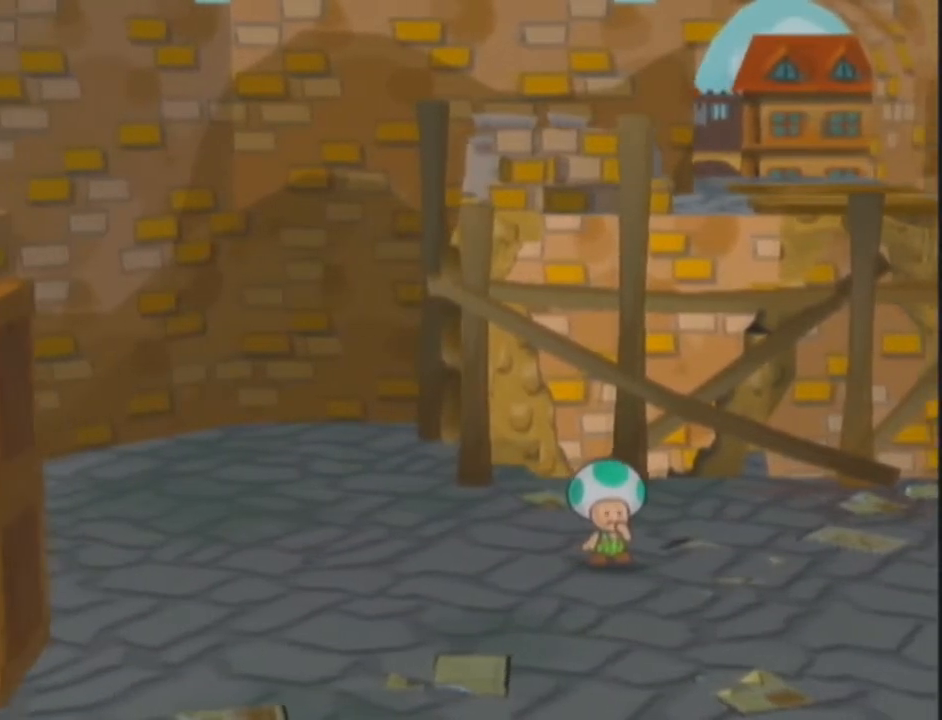
{"buttons": ["A"], "left_stick": "down-right", "right_stick": "center", "events": [[434, "left_stick", "down-right"]]}
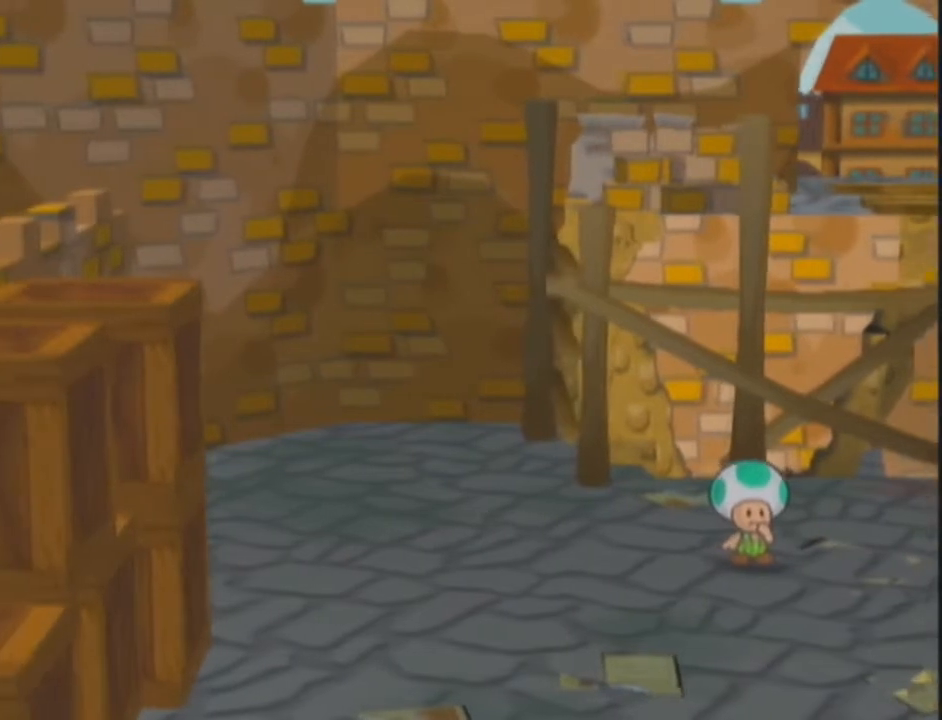
{"buttons": ["A"], "left_stick": "right", "right_stick": "center", "events": [[400, "left_stick", "right"]]}
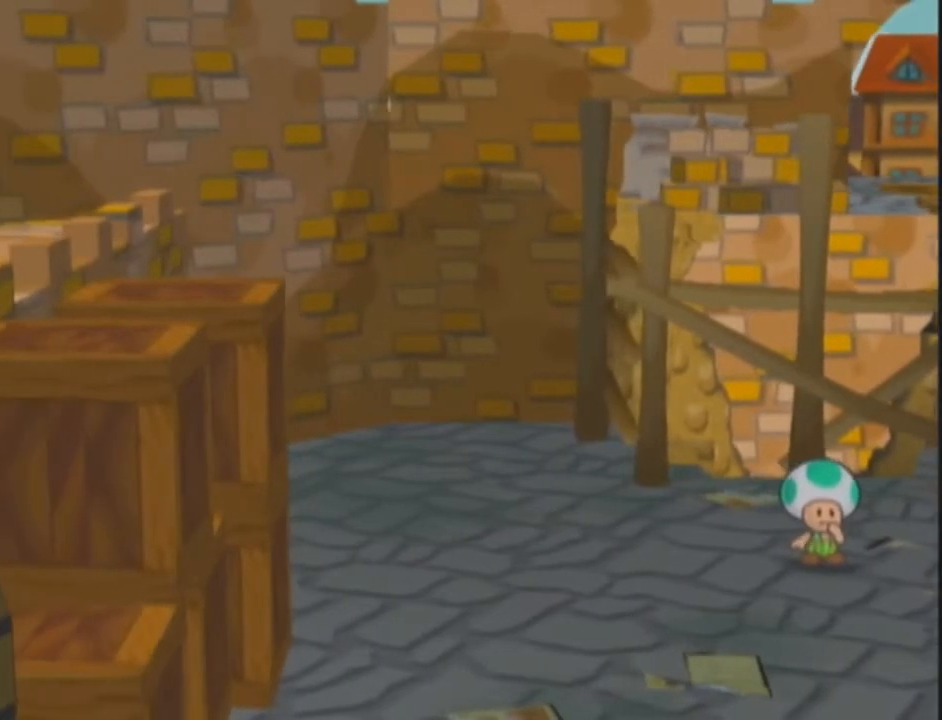
{"buttons": ["A"], "left_stick": "down", "right_stick": "center", "events": [[500, "left_stick", "down"]]}
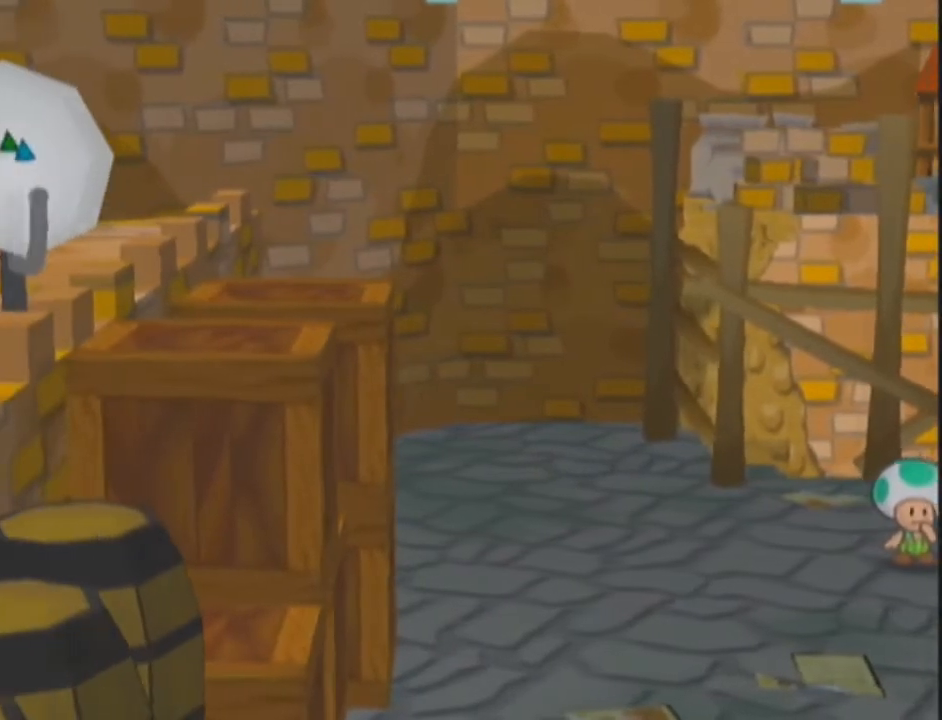
{"buttons": ["A"], "left_stick": "down-left", "right_stick": "center", "events": [[34, "left_stick", "down-left"]]}
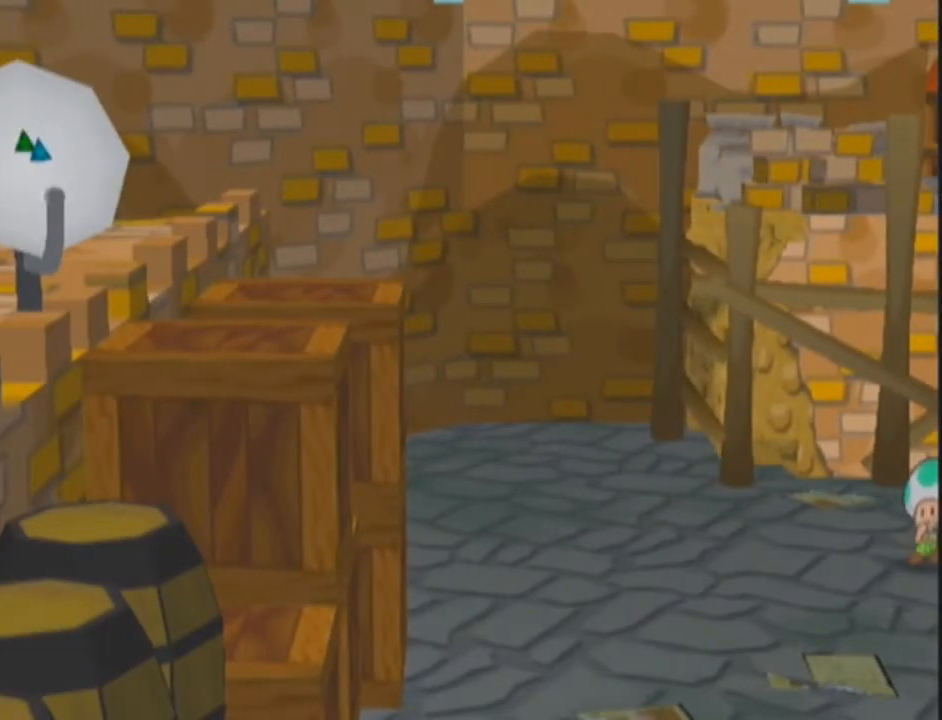
{"buttons": ["A"], "left_stick": "up-right", "right_stick": "center", "events": [[33, "left_stick", "down"], [200, "left_stick", "down-right"], [367, "left_stick", "right"], [501, "left_stick", "up-right"]]}
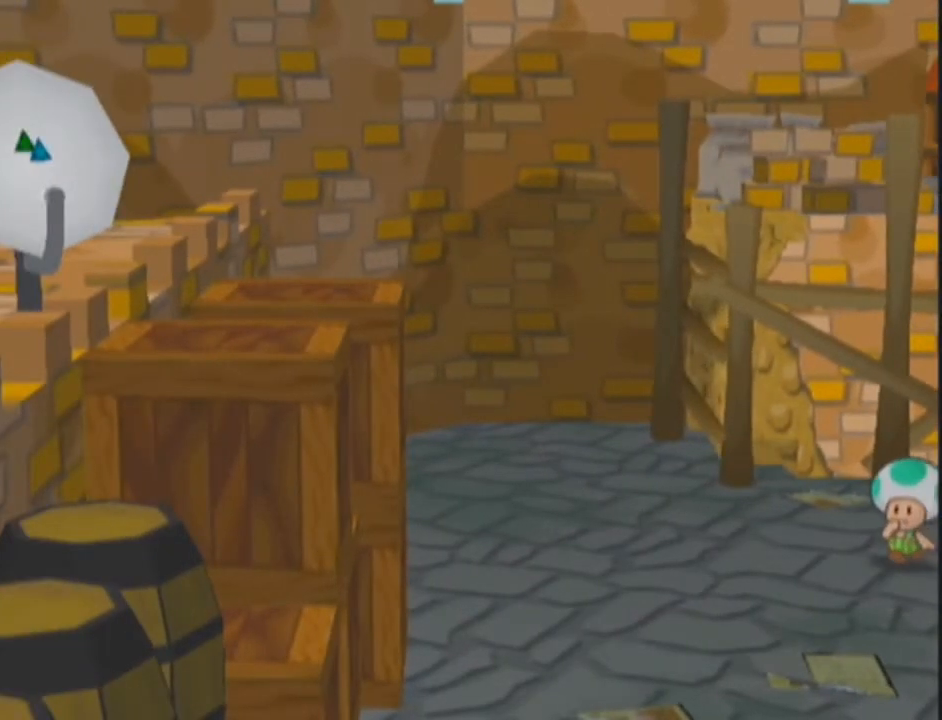
{"buttons": ["A"], "left_stick": "up-right", "right_stick": "center", "events": []}
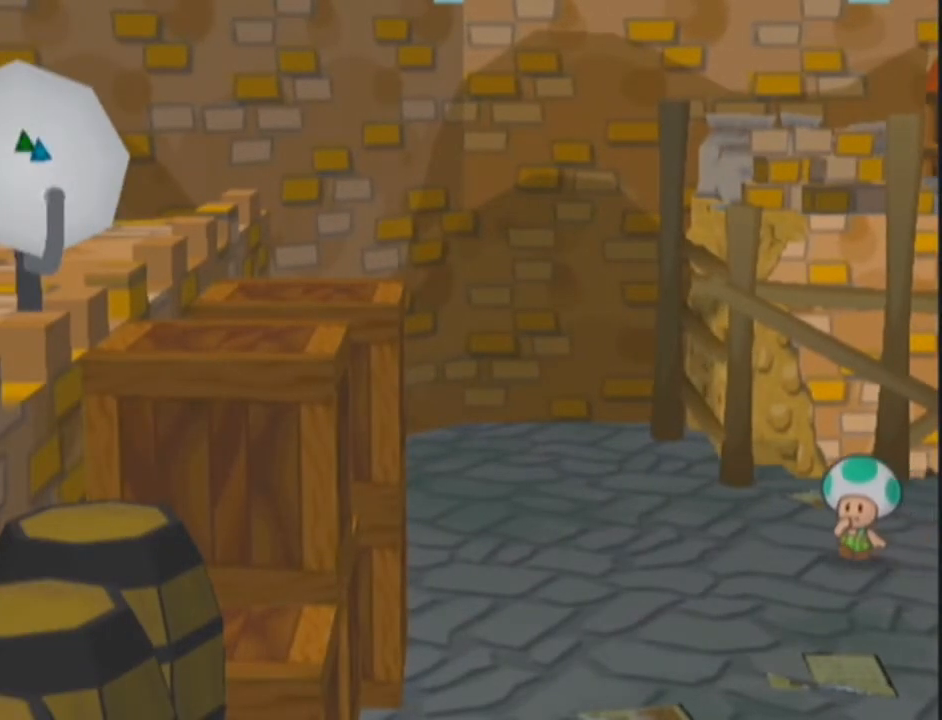
{"buttons": ["A"], "left_stick": "up-right", "right_stick": "center", "events": []}
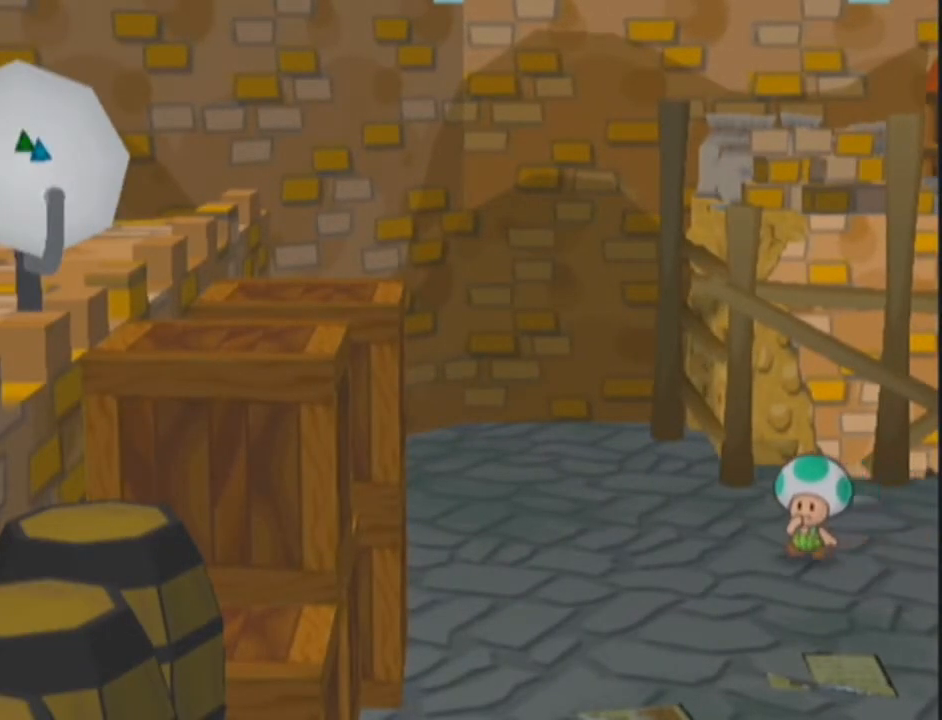
{"buttons": ["A"], "left_stick": "right", "right_stick": "center", "events": [[134, "left_stick", "right"]]}
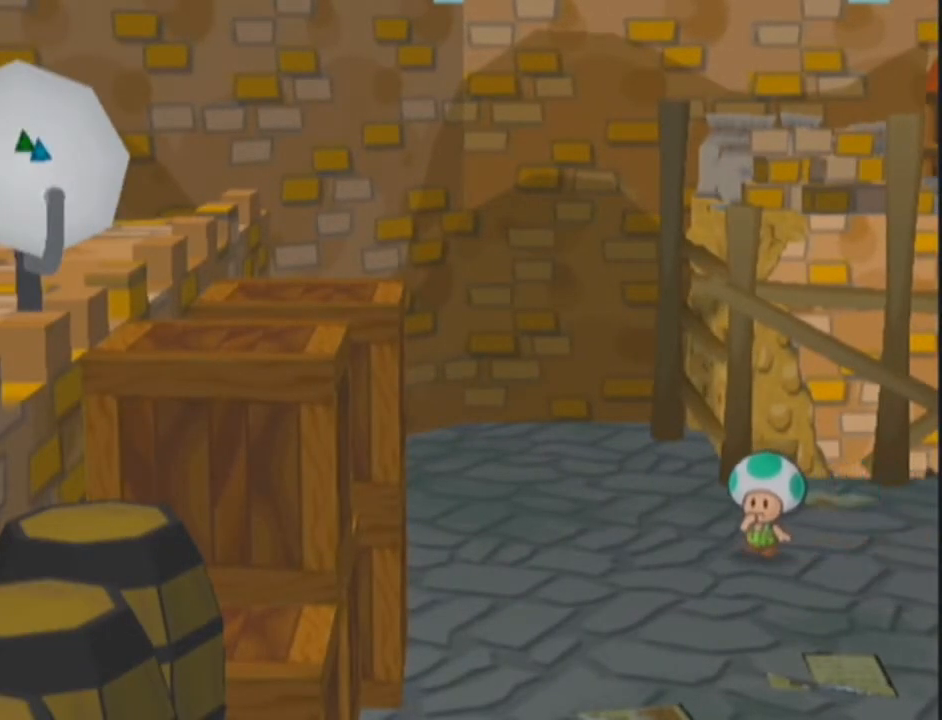
{"buttons": [], "left_stick": "up-right", "right_stick": "center", "events": [[33, "left_stick", "up-right"], [267, "A", "up"]]}
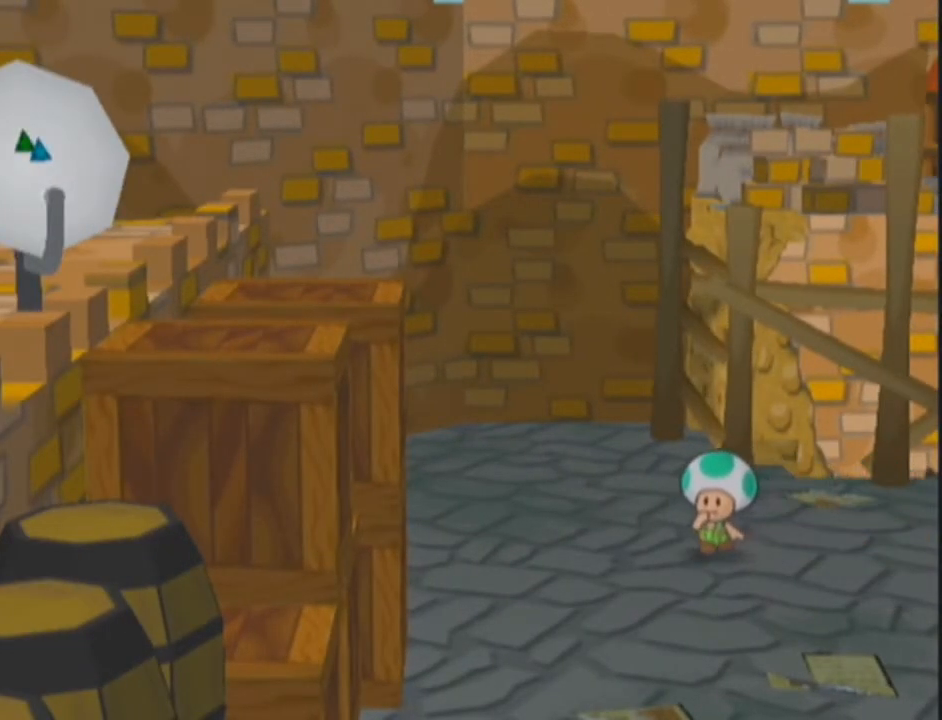
{"buttons": [], "left_stick": "right", "right_stick": "center", "events": [[33, "left_stick", "center"], [433, "left_stick", "right"]]}
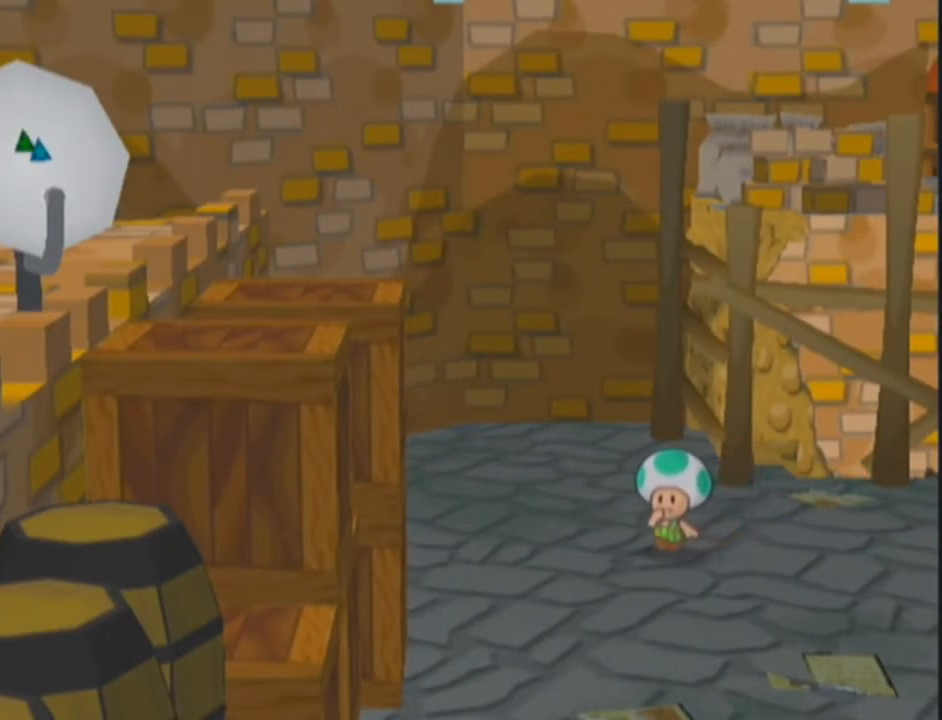
{"buttons": [], "left_stick": "down", "right_stick": "center", "events": [[67, "left_stick", "down-right"], [200, "left_stick", "down"]]}
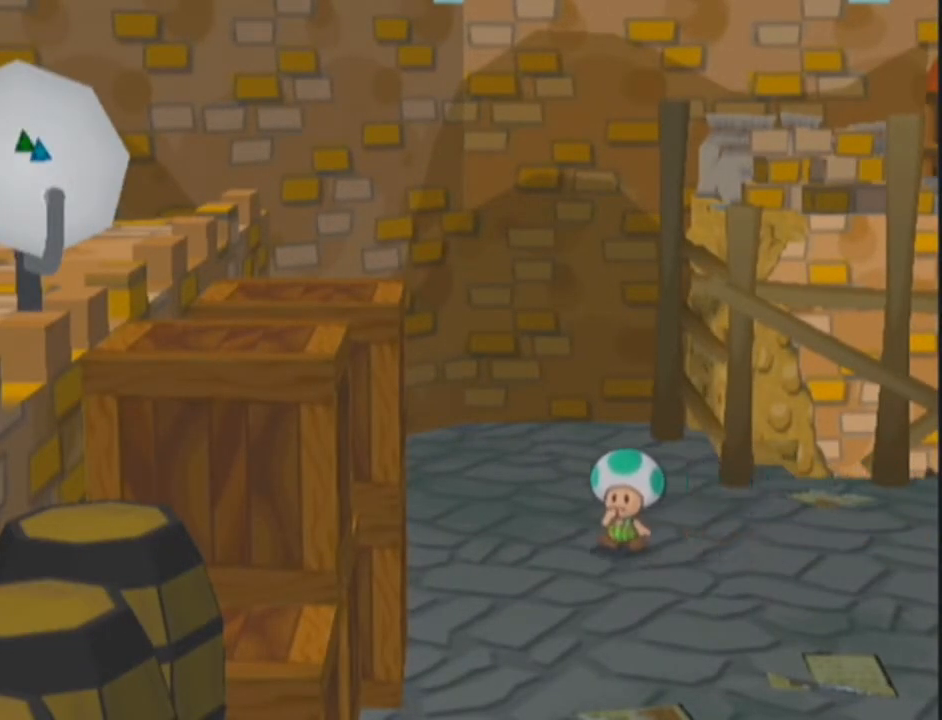
{"buttons": [], "left_stick": "right", "right_stick": "center", "events": [[100, "left_stick", "down-right"], [233, "left_stick", "right"]]}
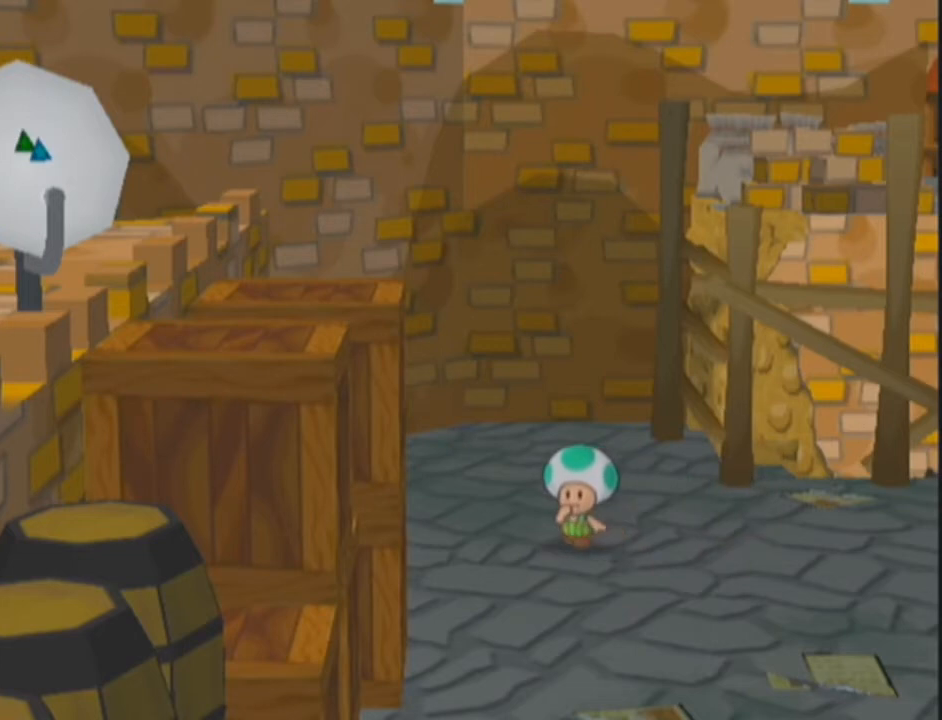
{"buttons": [], "left_stick": "down-right", "right_stick": "down", "events": [[501, "left_stick", "down-right"], [501, "right_stick", "down"]]}
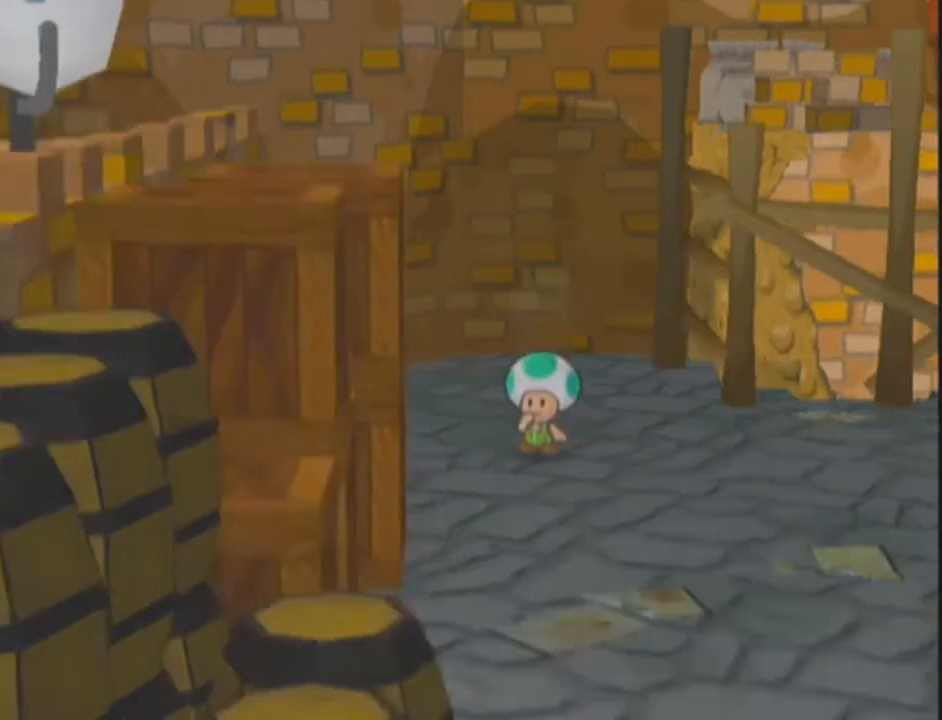
{"buttons": [], "left_stick": "center", "right_stick": "center", "events": [[33, "right_stick", "center"], [66, "B", "down"], [300, "B", "up"], [400, "left_stick", "center"]]}
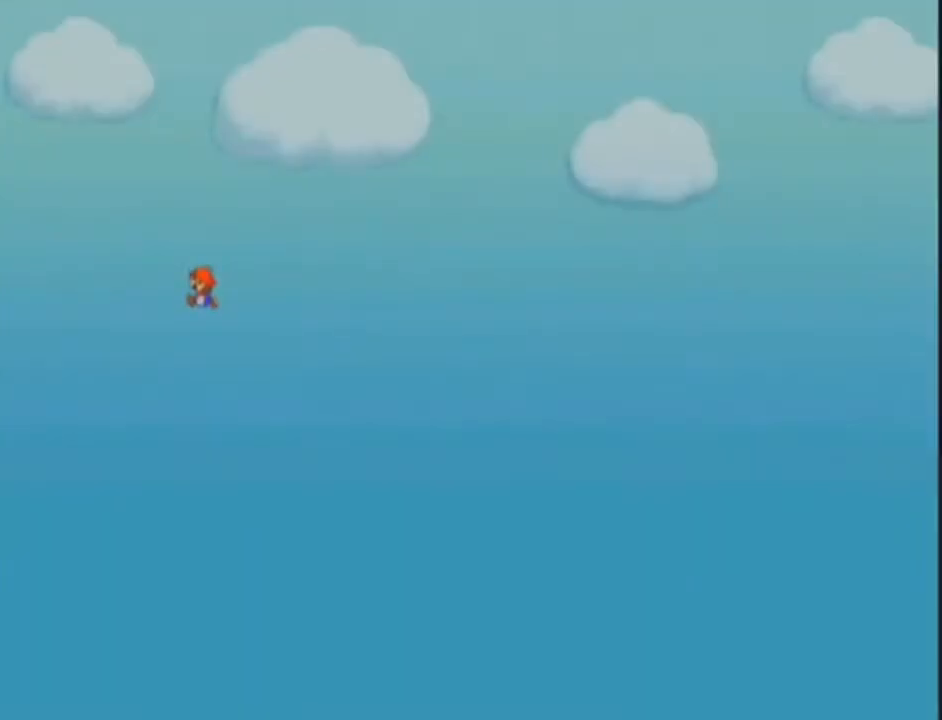
{"buttons": [], "left_stick": "down-left", "right_stick": "center", "events": [[167, "left_stick", "down"], [367, "left_stick", "down-left"]]}
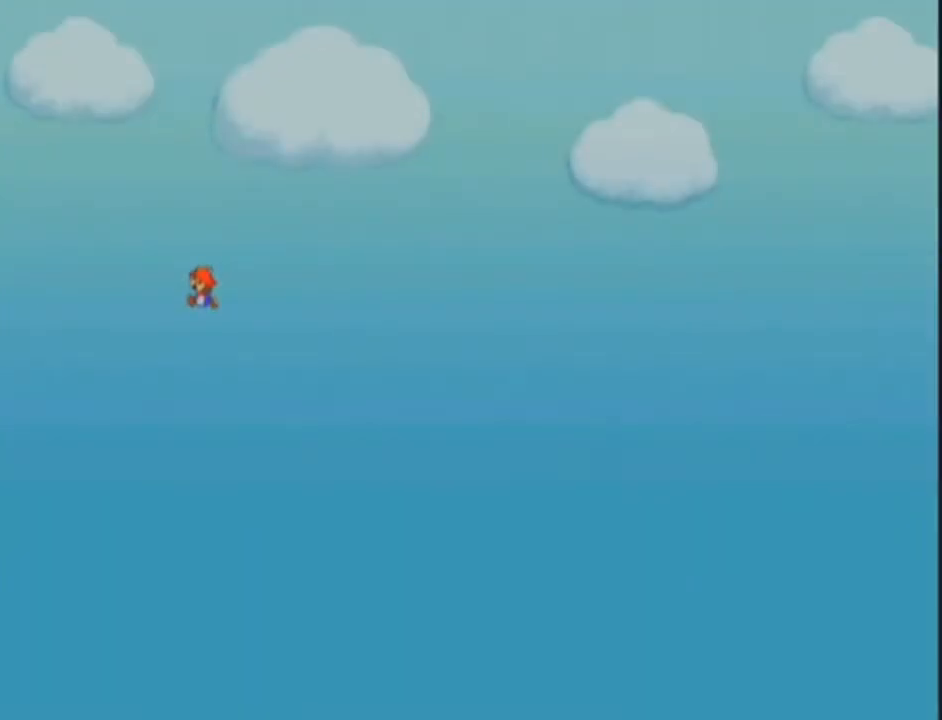
{"buttons": [], "left_stick": "up", "right_stick": "center", "events": [[101, "left_stick", "up-left"], [301, "left_stick", "up"]]}
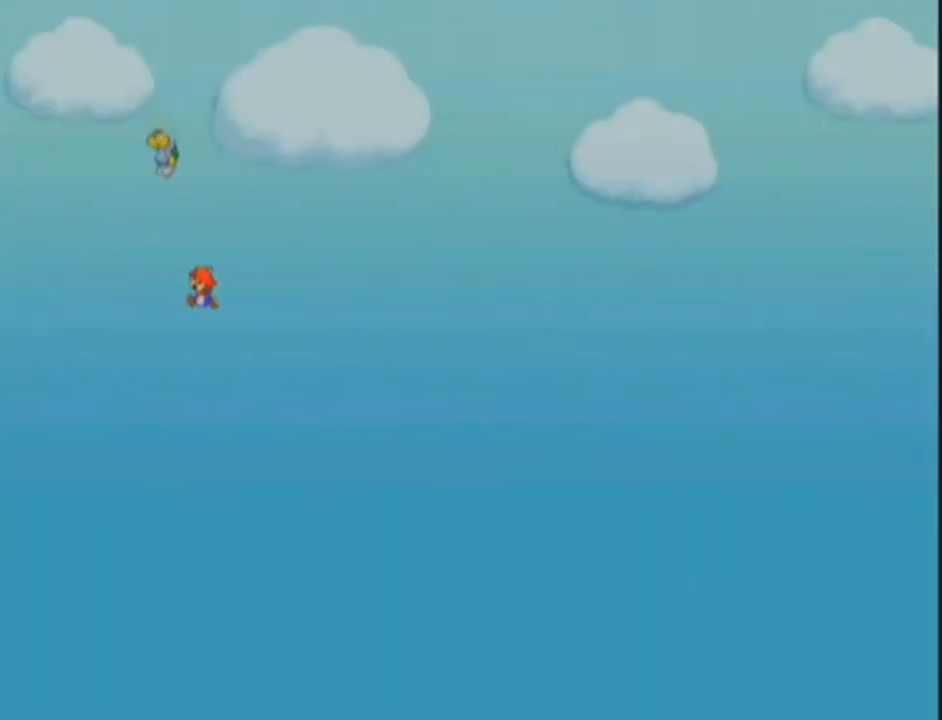
{"buttons": [], "left_stick": "down-left", "right_stick": "center", "events": [[67, "left_stick", "up-right"], [234, "left_stick", "right"], [400, "left_stick", "down-left"]]}
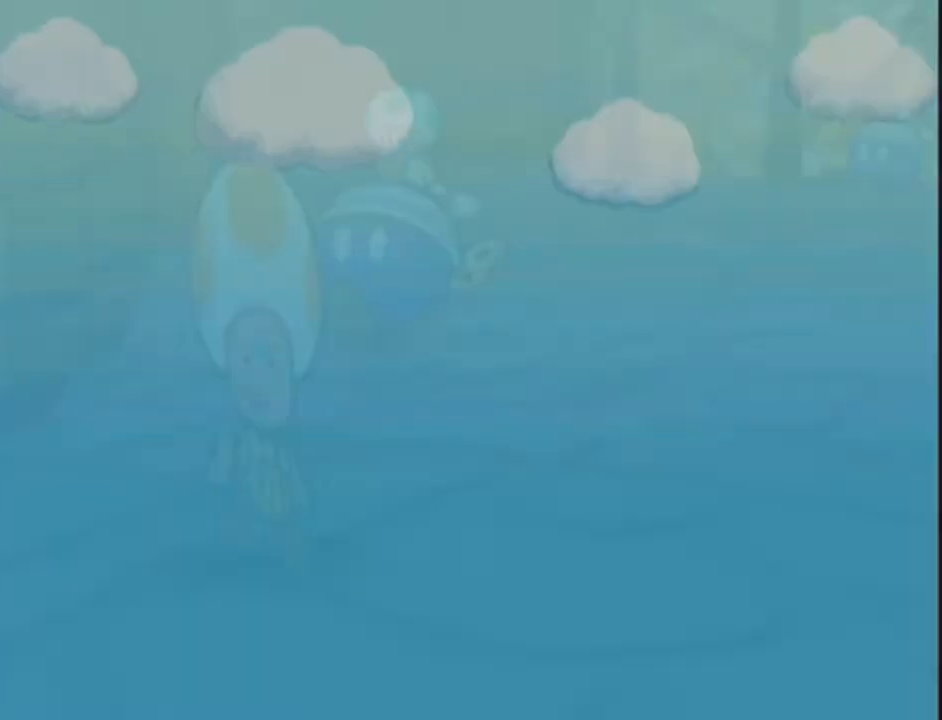
{"buttons": [], "left_stick": "center", "right_stick": "center", "events": [[333, "left_stick", "center"]]}
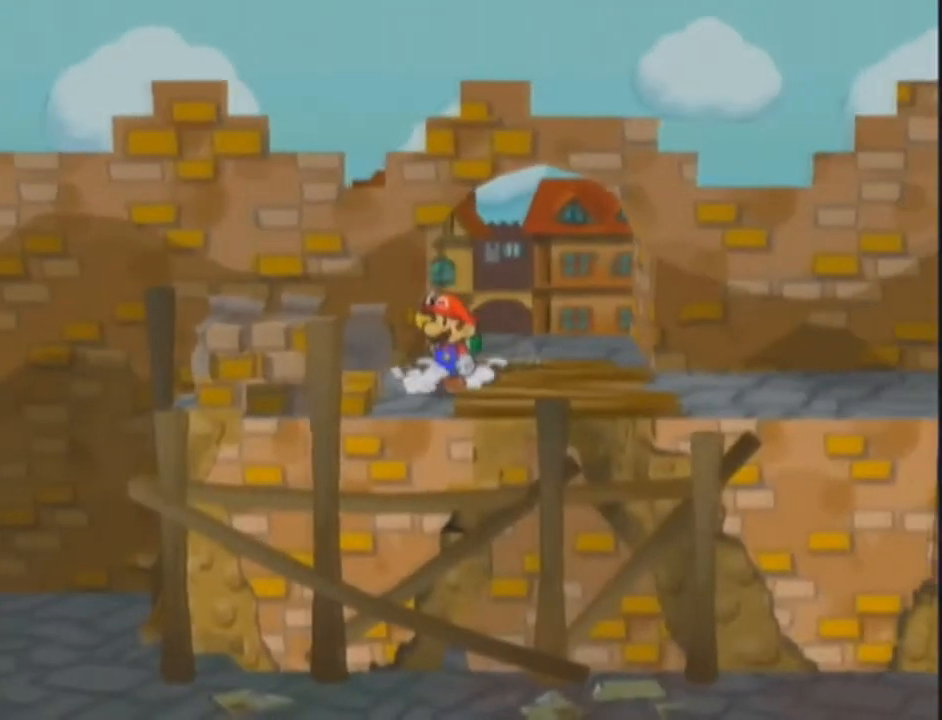
{"buttons": [], "left_stick": "right", "right_stick": "center", "events": [[33, "left_stick", "down-right"], [267, "left_stick", "right"]]}
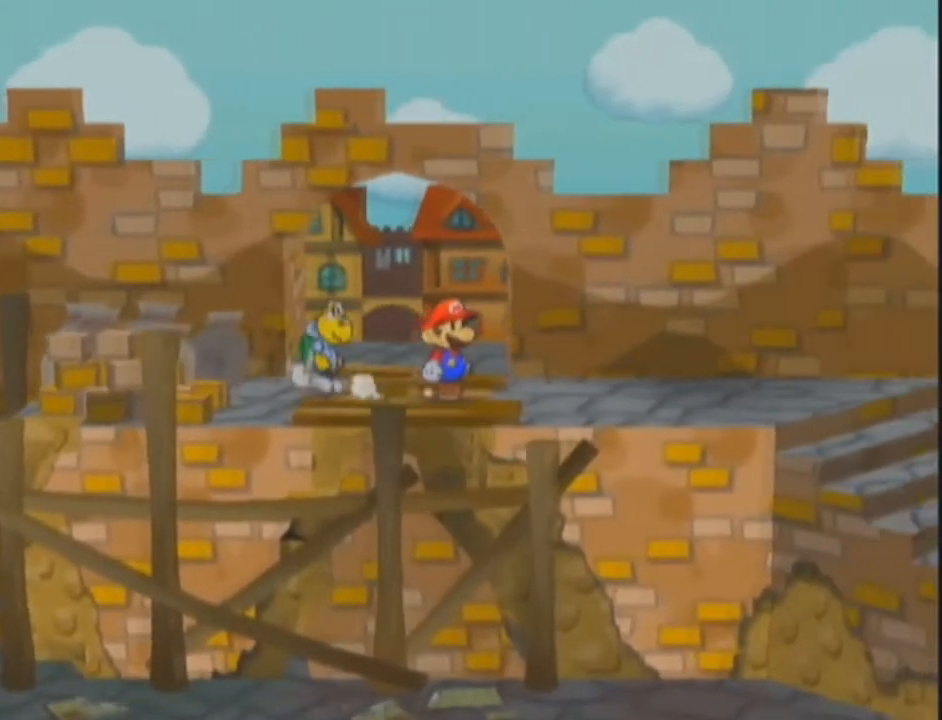
{"buttons": [], "left_stick": "center", "right_stick": "center", "events": [[34, "left_stick", "center"]]}
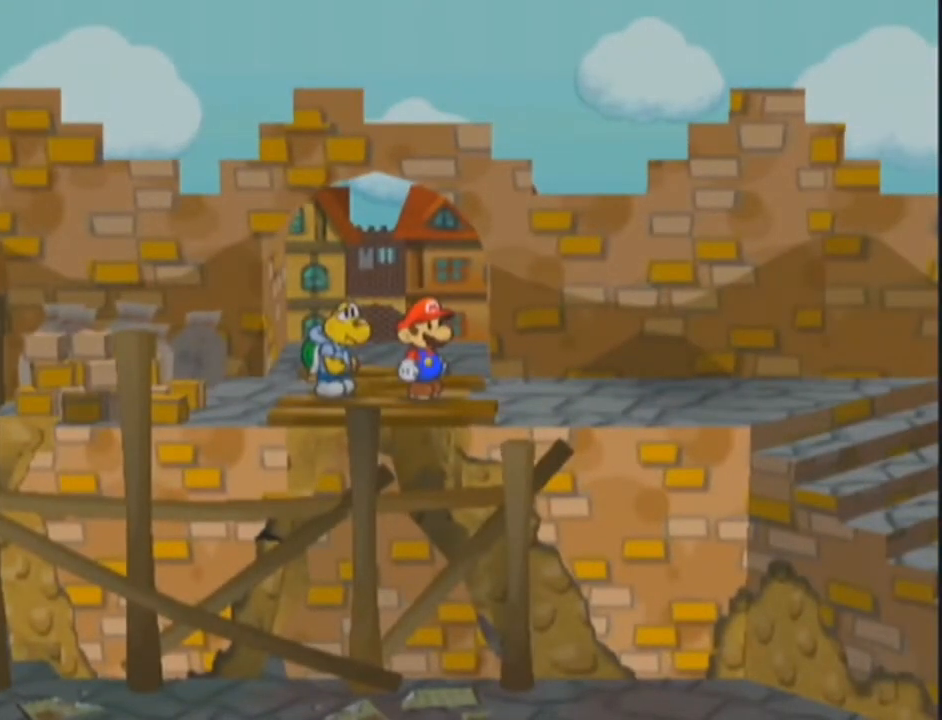
{"buttons": [], "left_stick": "center", "right_stick": "center", "events": []}
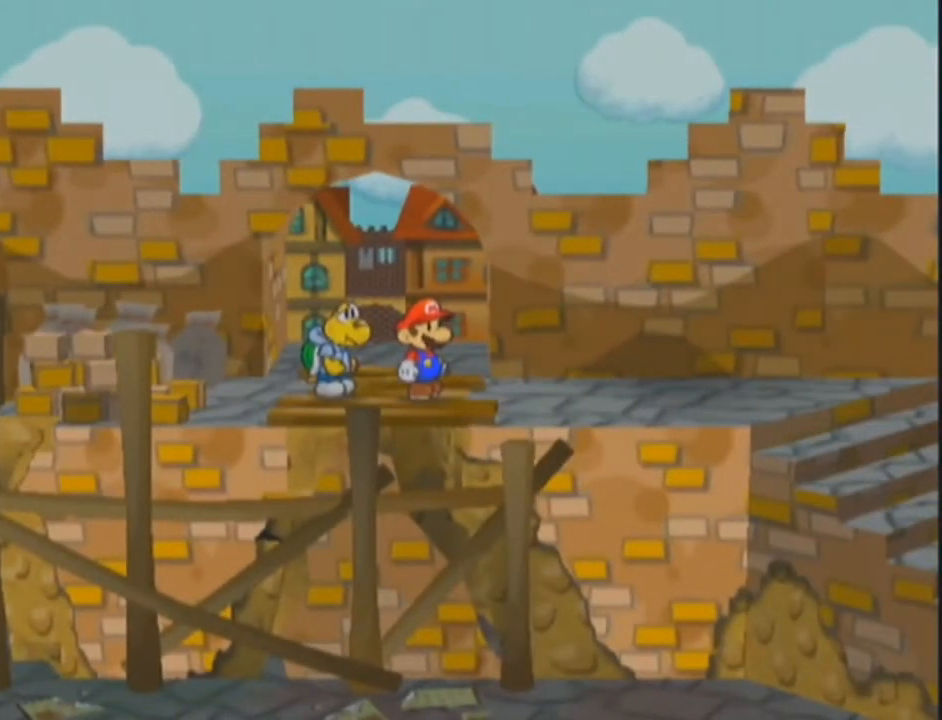
{"buttons": [], "left_stick": "right", "right_stick": "center", "events": [[300, "left_stick", "right"]]}
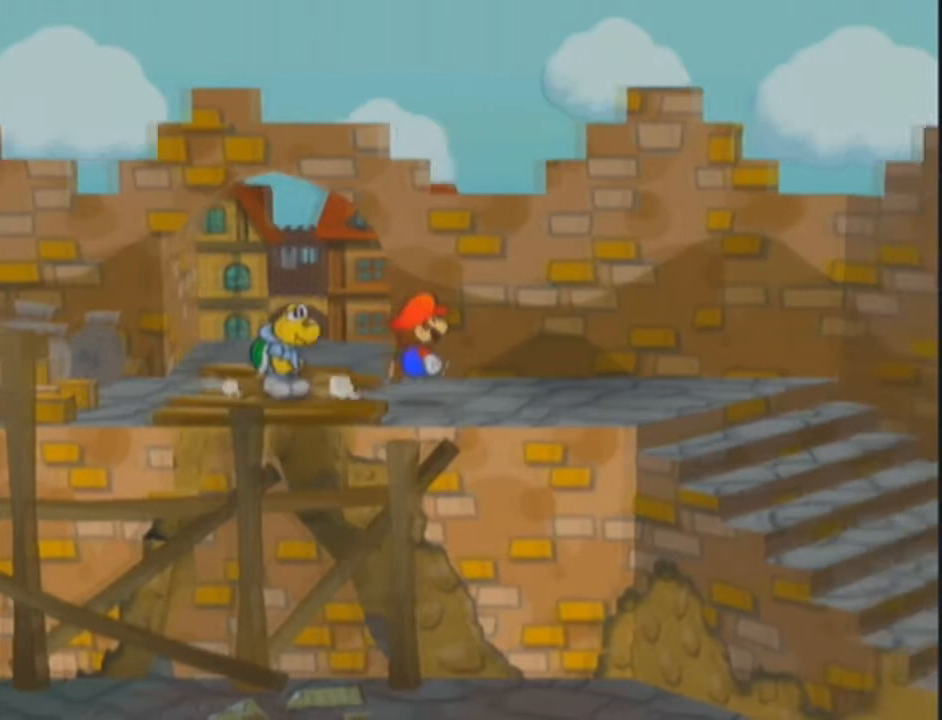
{"buttons": [], "left_stick": "center", "right_stick": "center", "events": [[200, "left_stick", "center"]]}